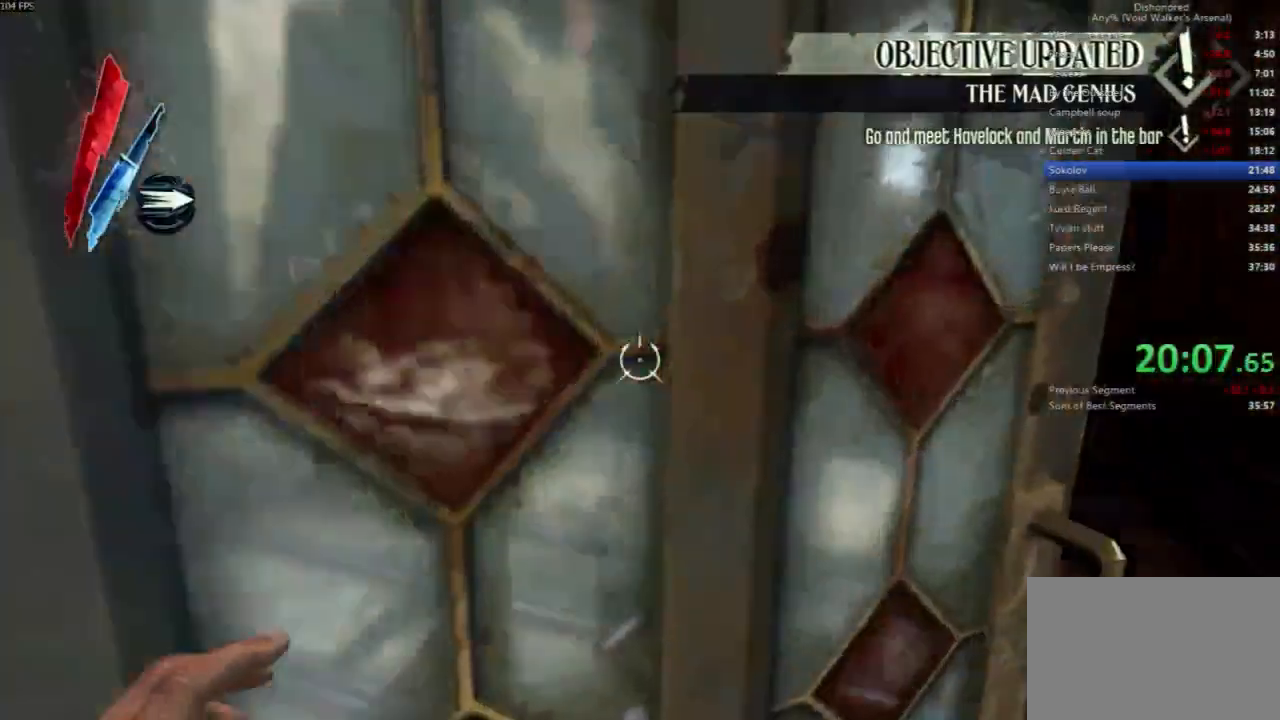
Gameplay with keyboard and mouse; each line is a JSON object with the keys and mouse buttons held at the frame after it. "events" lists presses ("down") and releases ("up") of "4", "5", "a", "alt", "c", "ctrl", "d", "e", "escape", "f", "q", "r", "s", "shift", "space", "tab", "v", "w", "x", "z", "mouse_left", "mouse_middle", "mouse_right", "mouse_wheel_up" and "mouse_wheel_down" between this image and that frame as [ms after this image, input, new state], when the widget could be followed in between. "mouse_left", "mouse_middle", "mouse_right", "mouse_wheel_up", "mouse_wheel_down" = the "left", "middle", "right", "wheel_up", "wheel_down" buttons of the "mouse" list. No other keys are recorded. Not read: mouse_move.
{"keys": ["d", "shift", "w"], "mouse": [], "events": []}
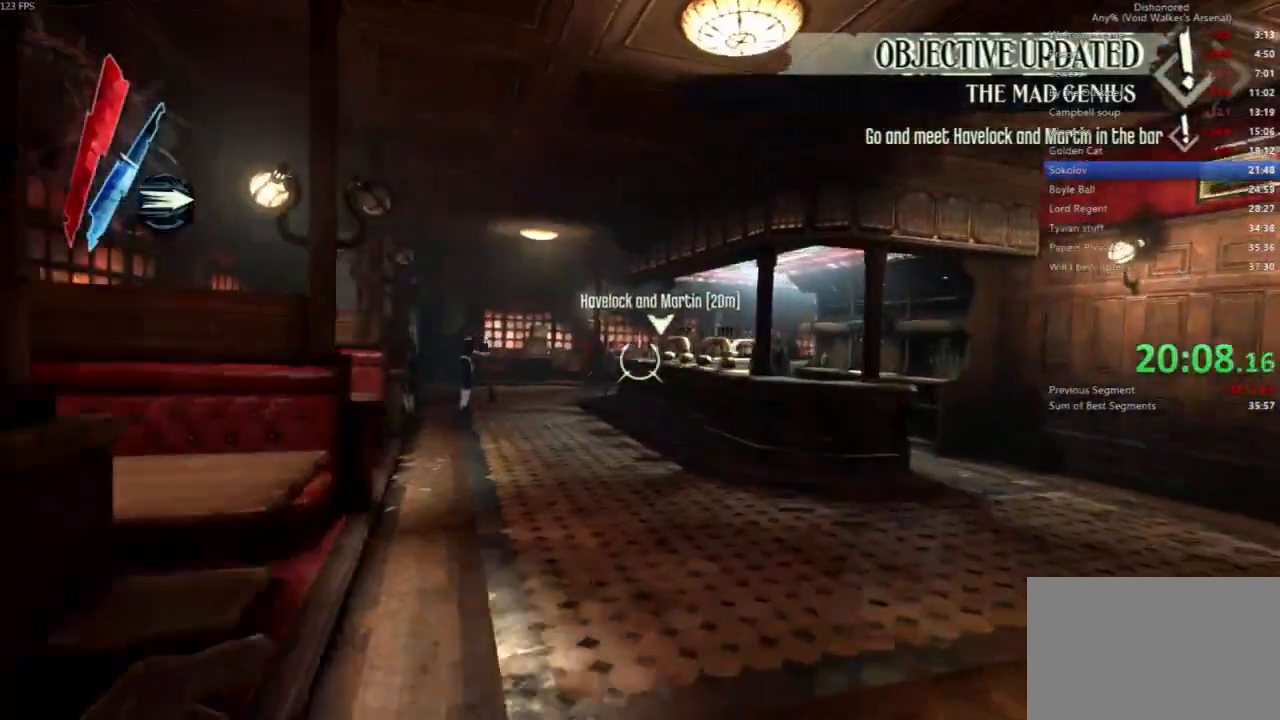
{"keys": ["shift", "w"], "mouse": ["right"], "events": [[100, "d", "up"], [167, "a", "down"], [200, "mouse_right", "down"], [400, "a", "up"]]}
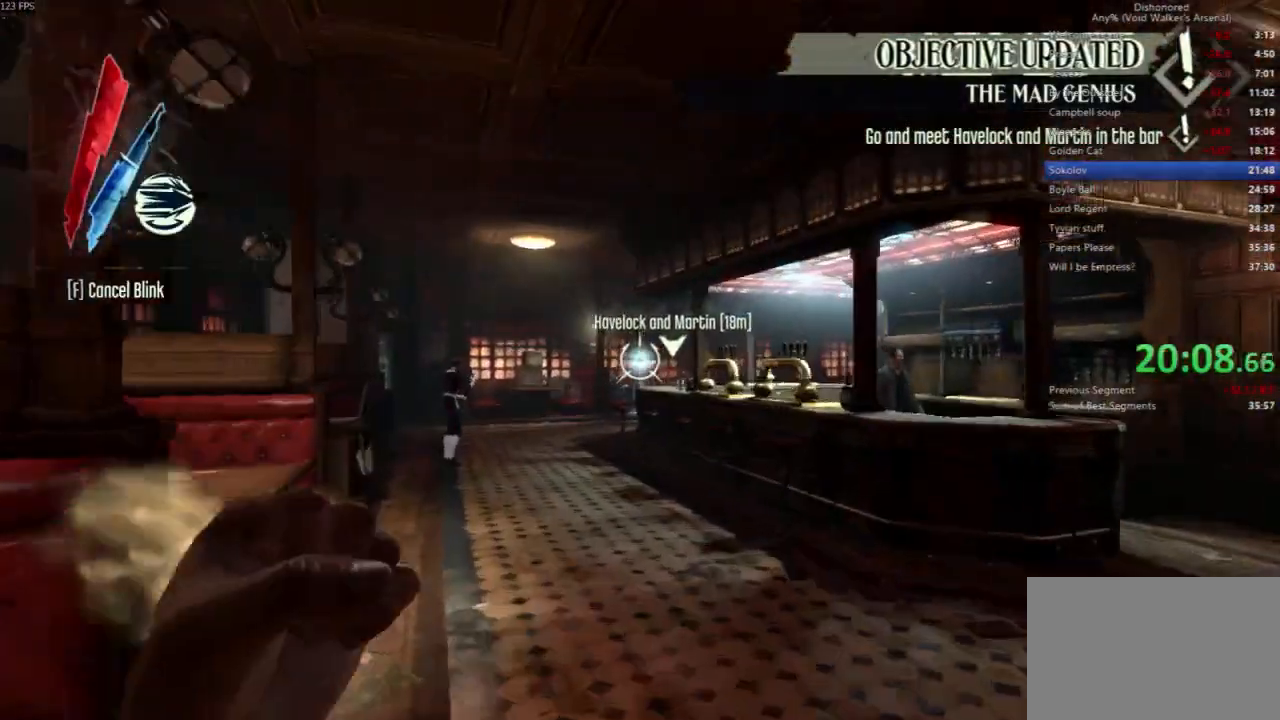
{"keys": ["f", "shift"], "mouse": [], "events": [[33, "mouse_right", "up"], [233, "w", "up"], [500, "f", "down"]]}
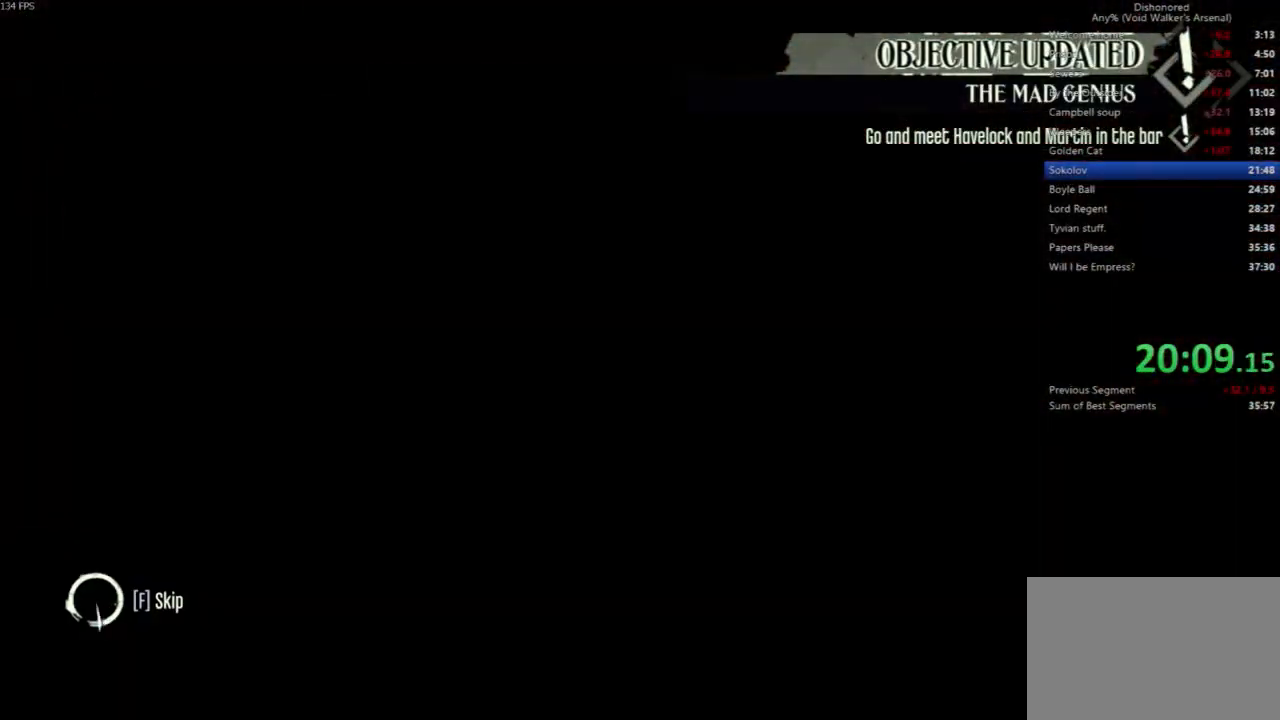
{"keys": ["f", "shift"], "mouse": [], "events": []}
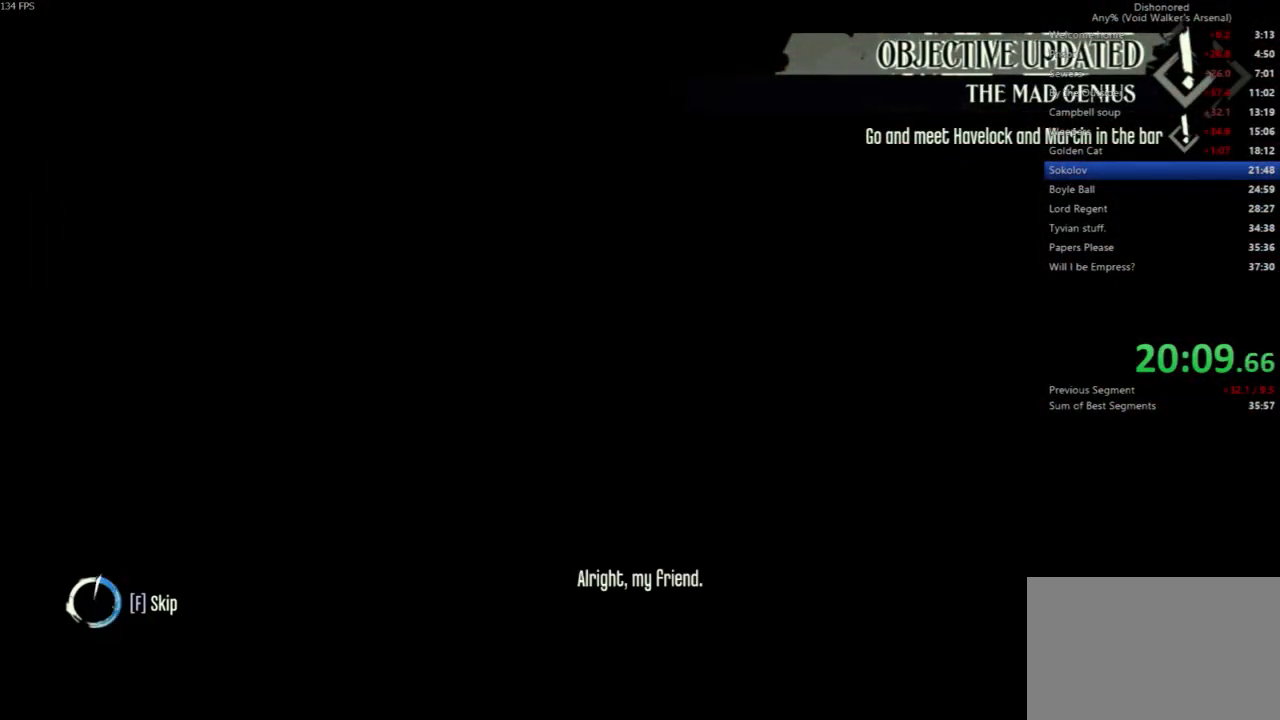
{"keys": ["f", "shift"], "mouse": [], "events": []}
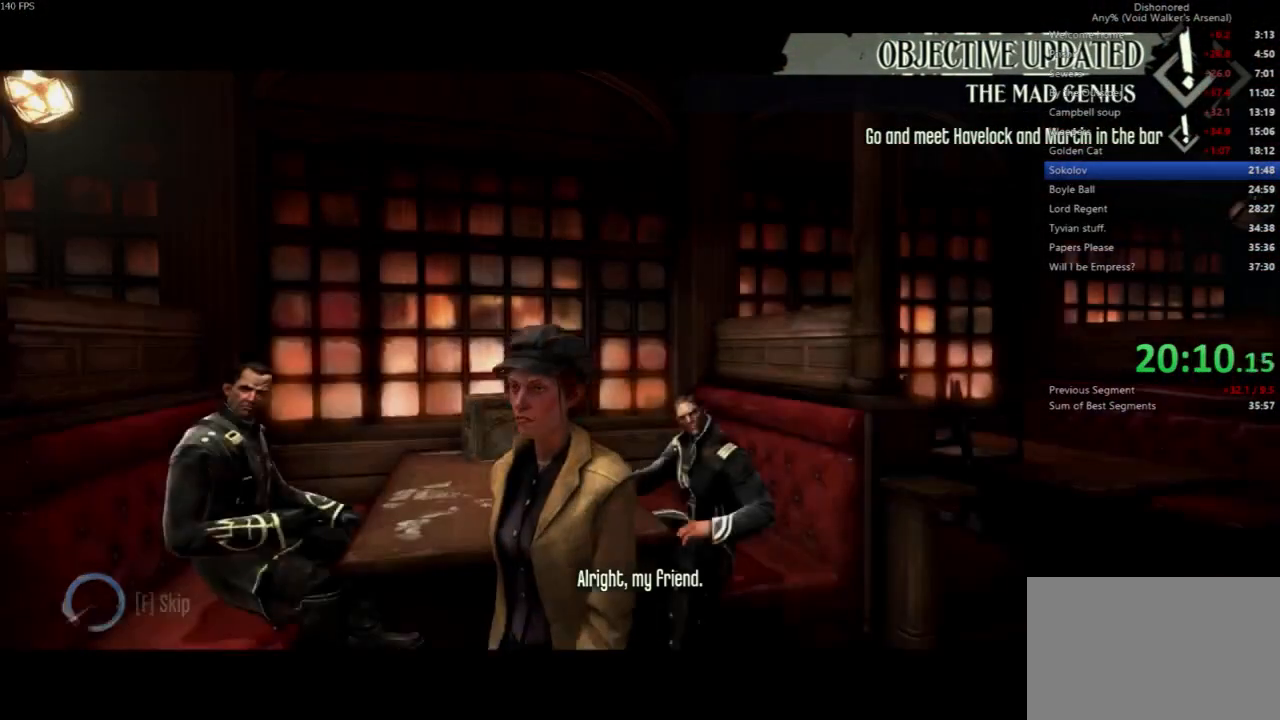
{"keys": ["f", "shift"], "mouse": [], "events": []}
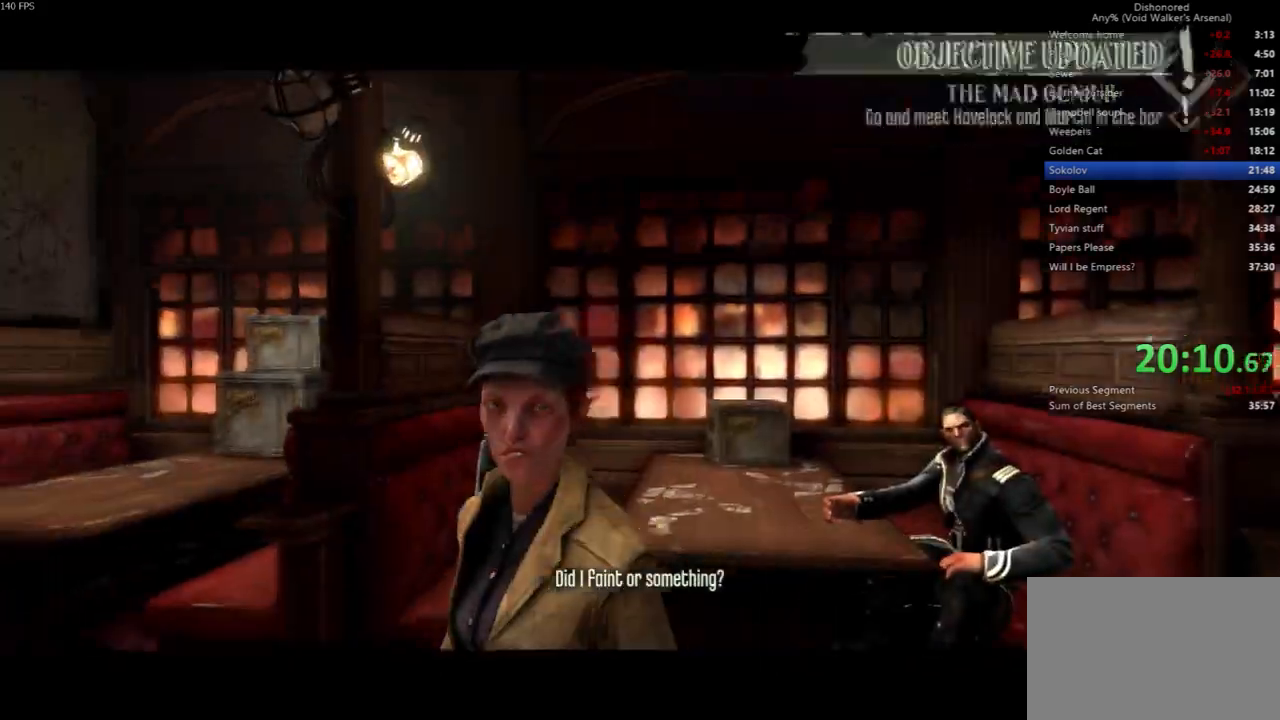
{"keys": ["d", "shift", "w"], "mouse": [], "events": [[33, "mouse_left", "down"], [100, "mouse_left", "up"], [133, "f", "up"], [200, "mouse_left", "down"], [267, "d", "down"], [267, "mouse_left", "up"], [267, "w", "down"], [333, "mouse_left", "down"], [433, "mouse_left", "up"]]}
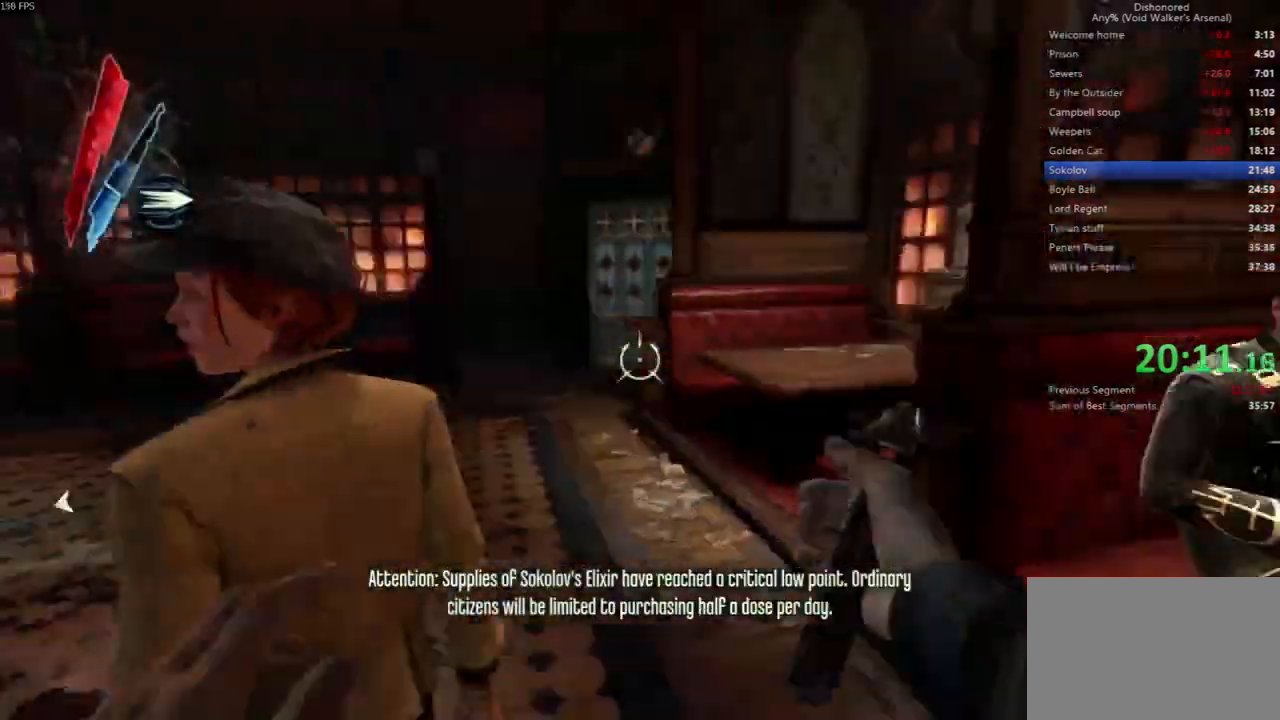
{"keys": ["d", "shift", "w"], "mouse": []}
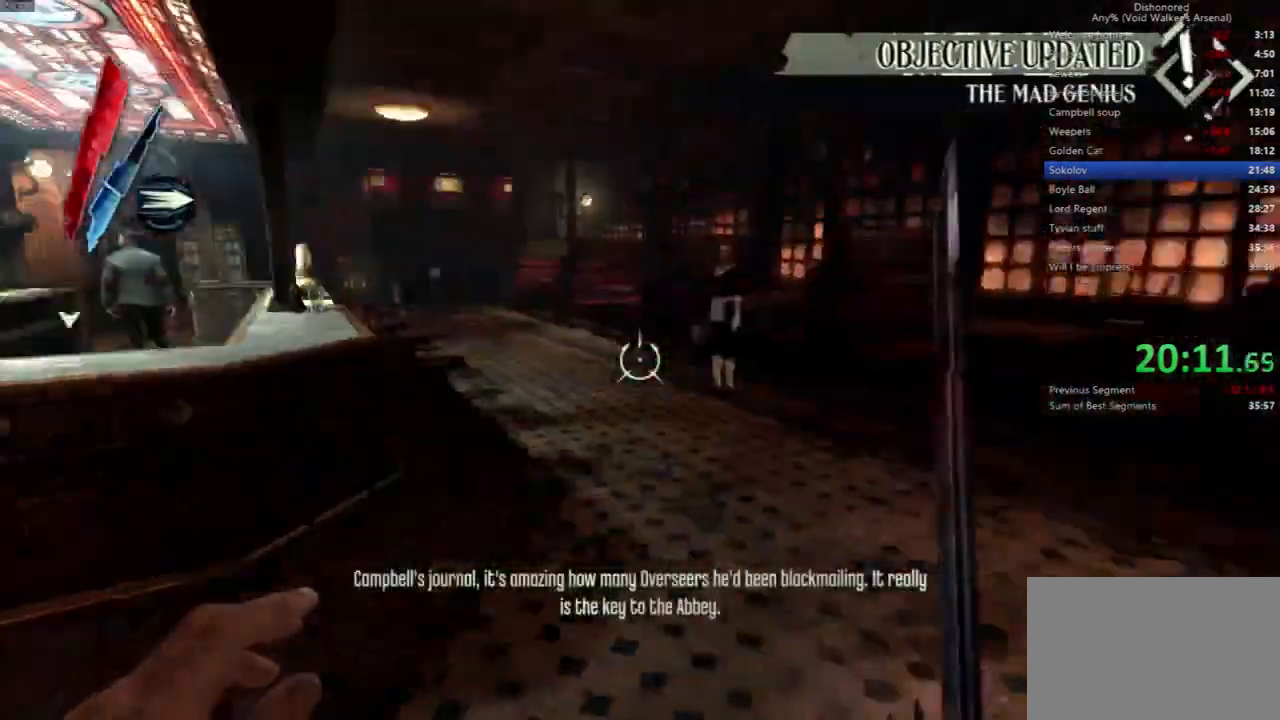
{"keys": ["d", "shift", "w"], "mouse": [], "events": []}